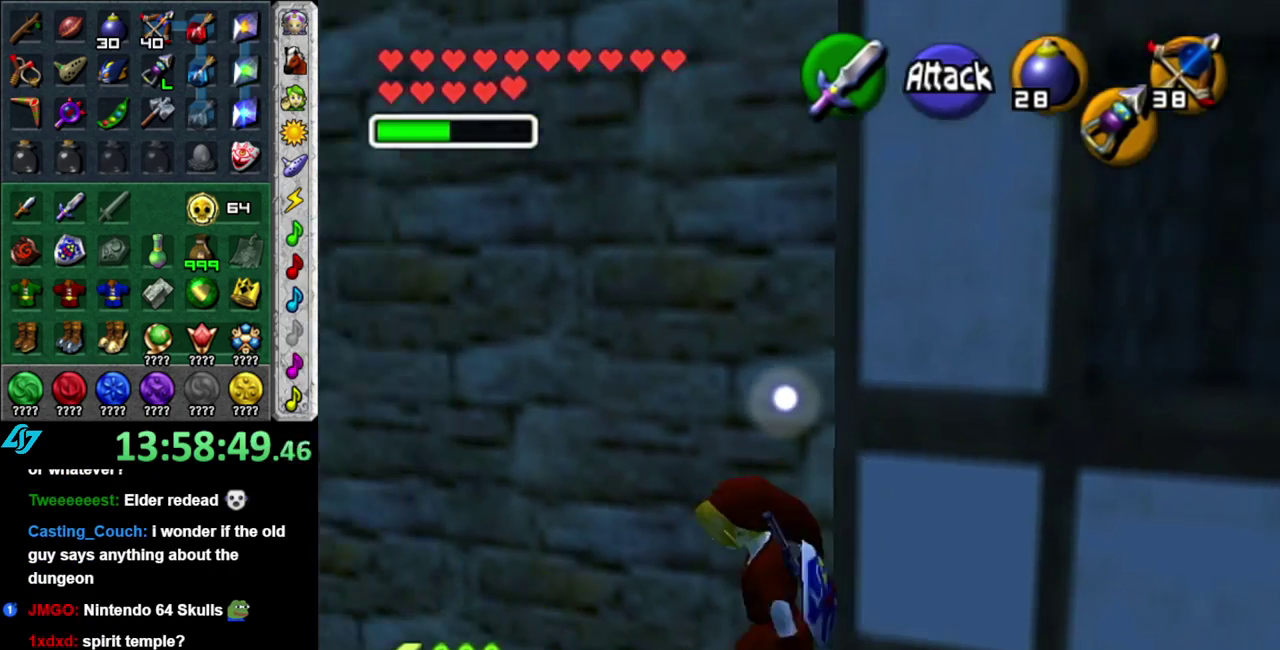
Gameplay with a controller (Nintendo layout); each line is a JSON object with the inputs held at the frame after it. "events" lists button and stick changes between this image and that frame as [ms after this image, input, new state], when the widget could be followed in between. This overlay highlights the sticks when they move; stick clicks (L3 R3) are not distinguishable. Not read: L3 R2 R3 Y.
{"buttons": [], "left_stick": "up-left", "right_stick": "center", "events": [[83, "left_stick", "up-left"]]}
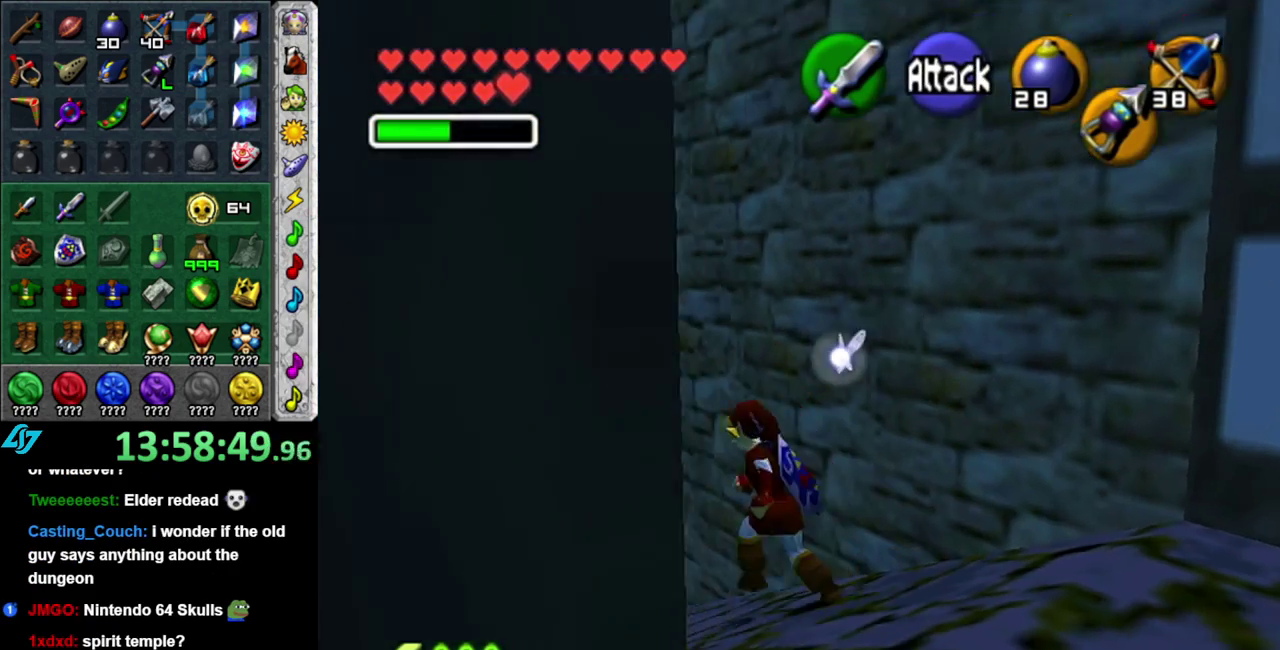
{"buttons": [], "left_stick": "center", "right_stick": "center", "events": [[400, "left_stick", "center"]]}
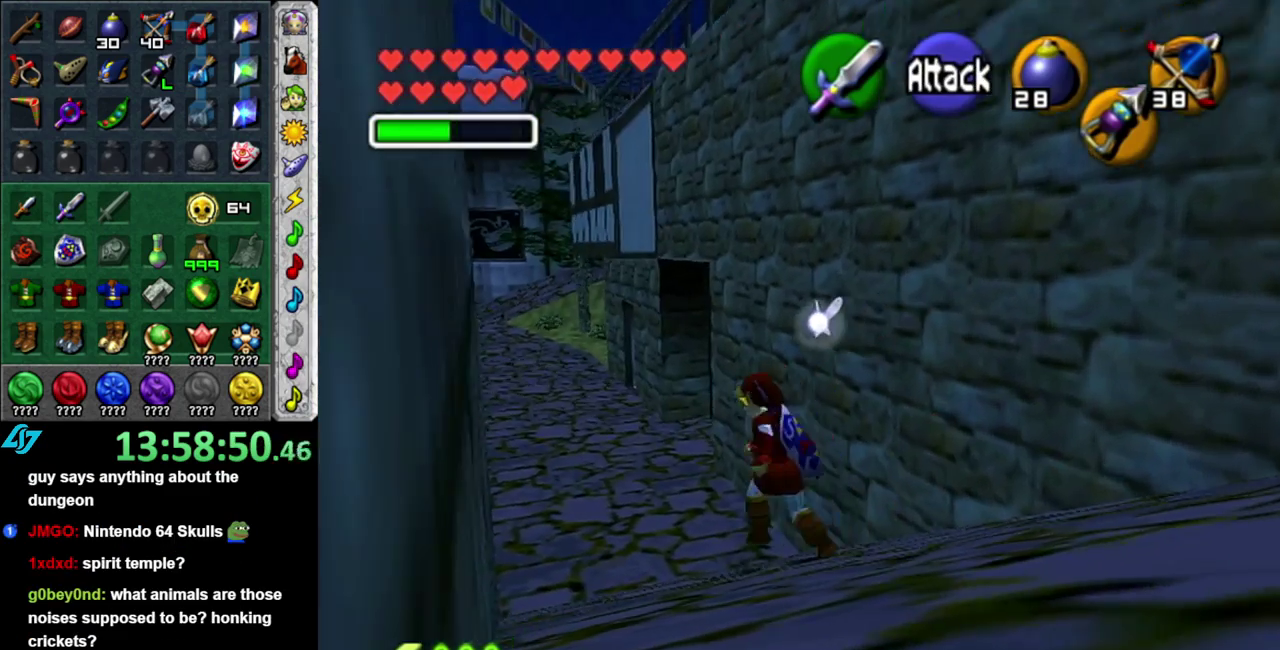
{"buttons": [], "left_stick": "up-left", "right_stick": "center", "events": [[233, "left_stick", "up"], [483, "left_stick", "up-left"]]}
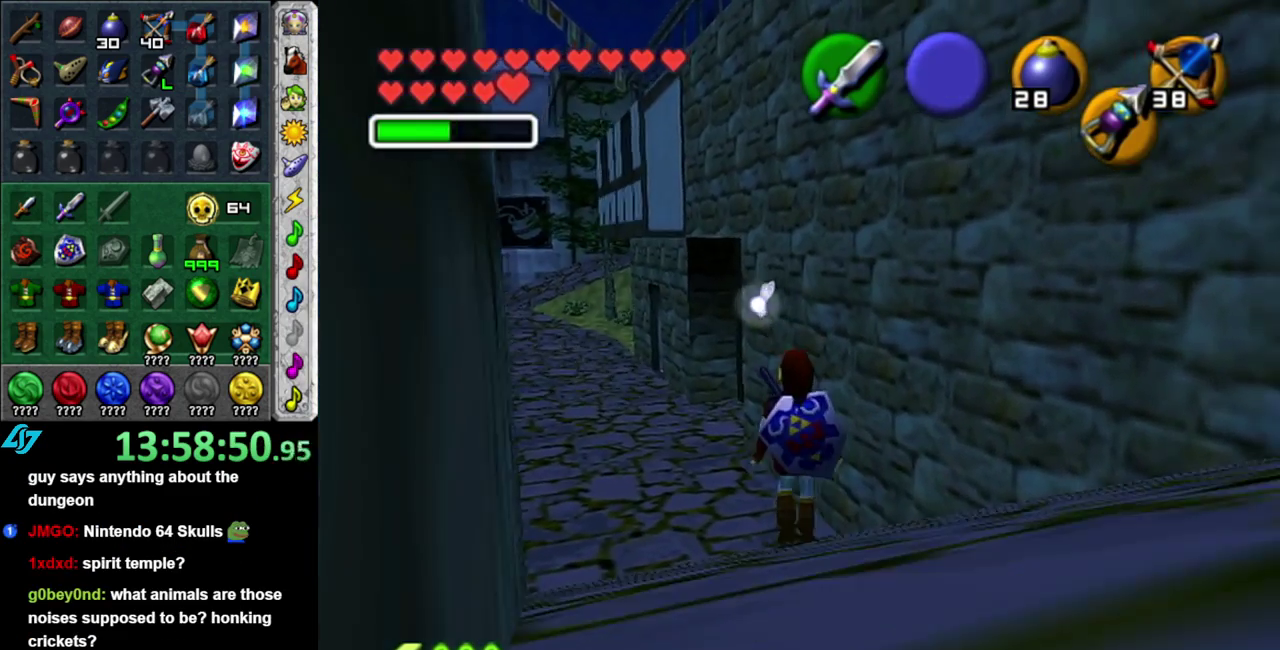
{"buttons": [], "left_stick": "up", "right_stick": "center", "events": [[500, "left_stick", "up"]]}
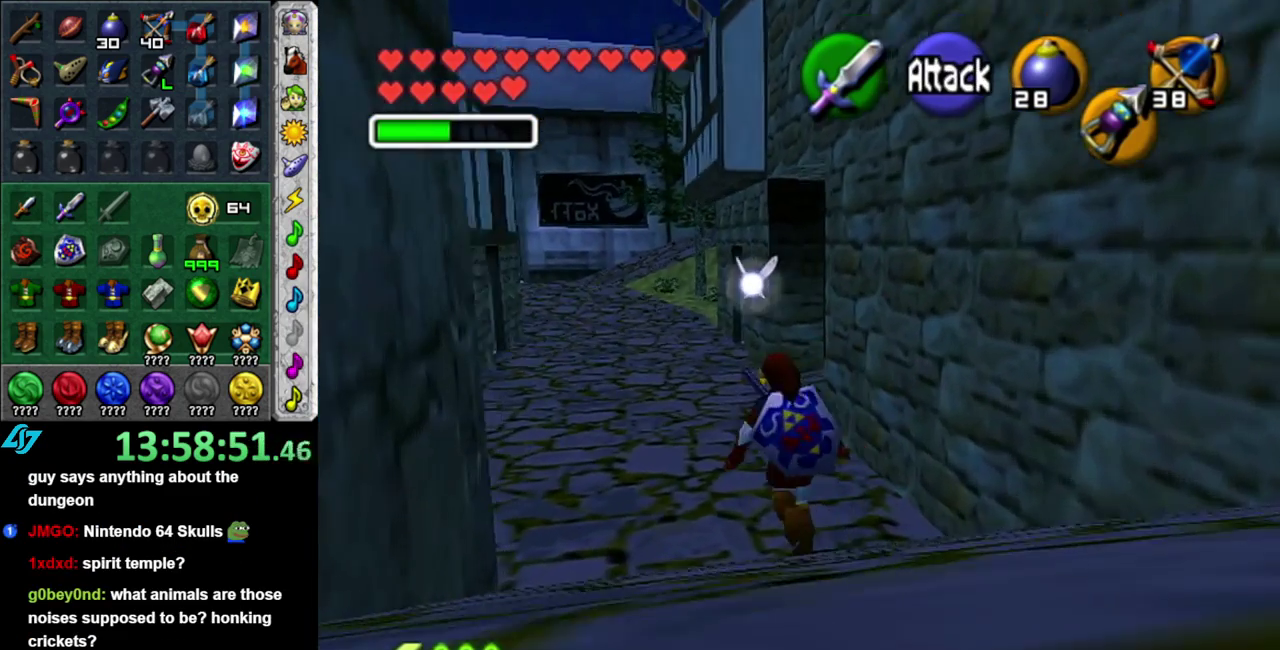
{"buttons": [], "left_stick": "up", "right_stick": "center", "events": []}
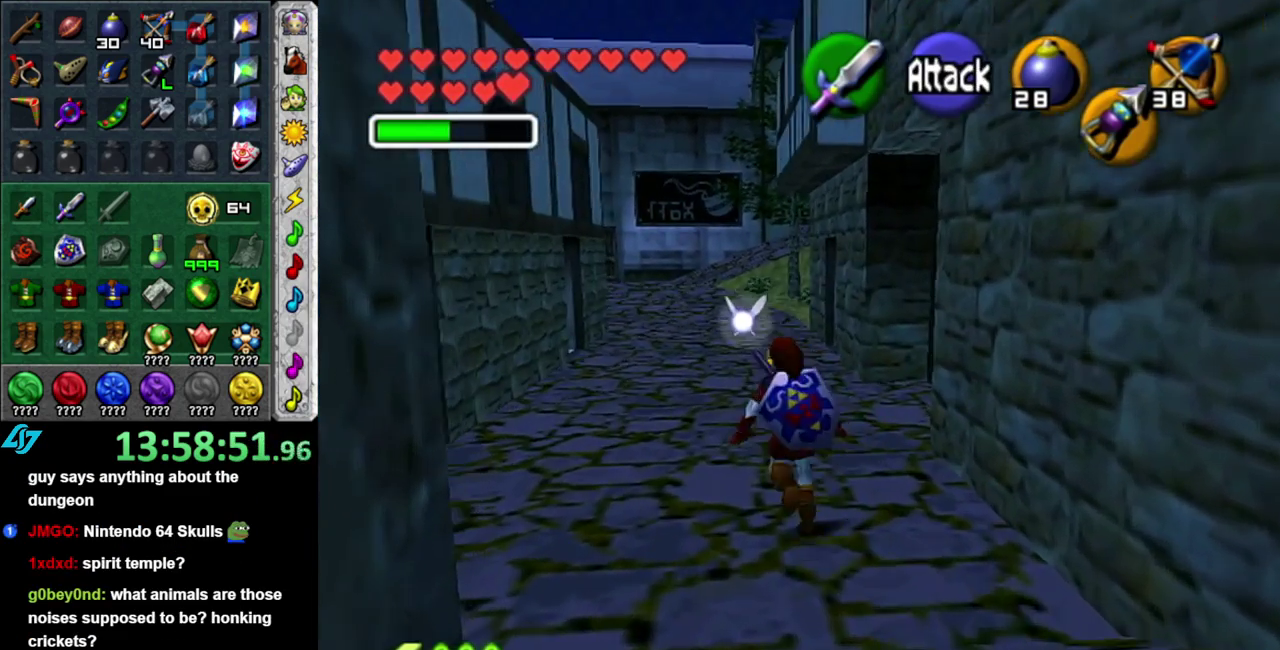
{"buttons": [], "left_stick": "up", "right_stick": "center", "events": [[83, "left_stick", "center"], [400, "left_stick", "up"]]}
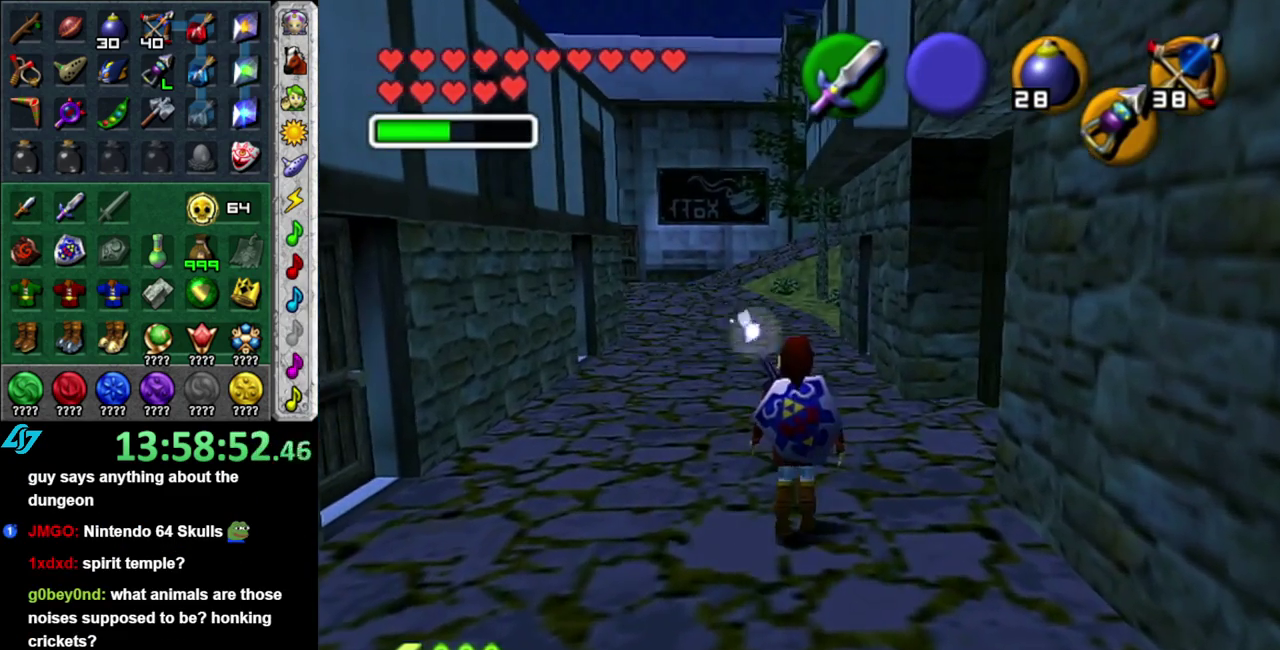
{"buttons": [], "left_stick": "up", "right_stick": "center", "events": []}
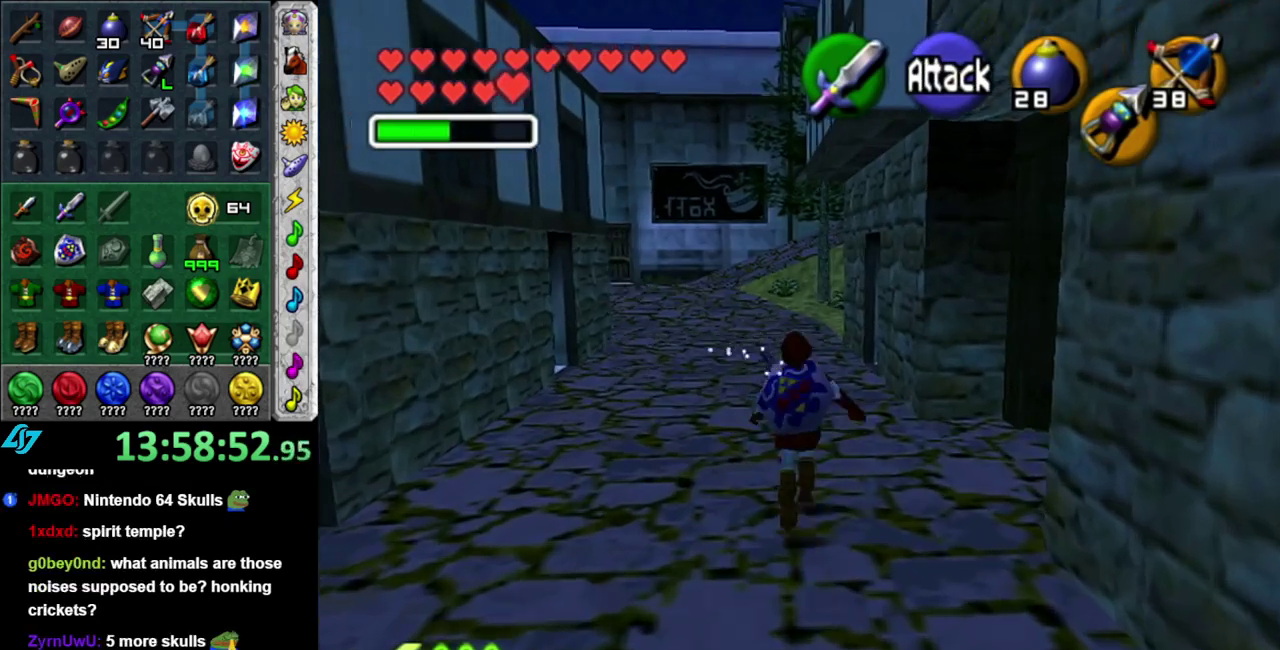
{"buttons": [], "left_stick": "up", "right_stick": "center", "events": []}
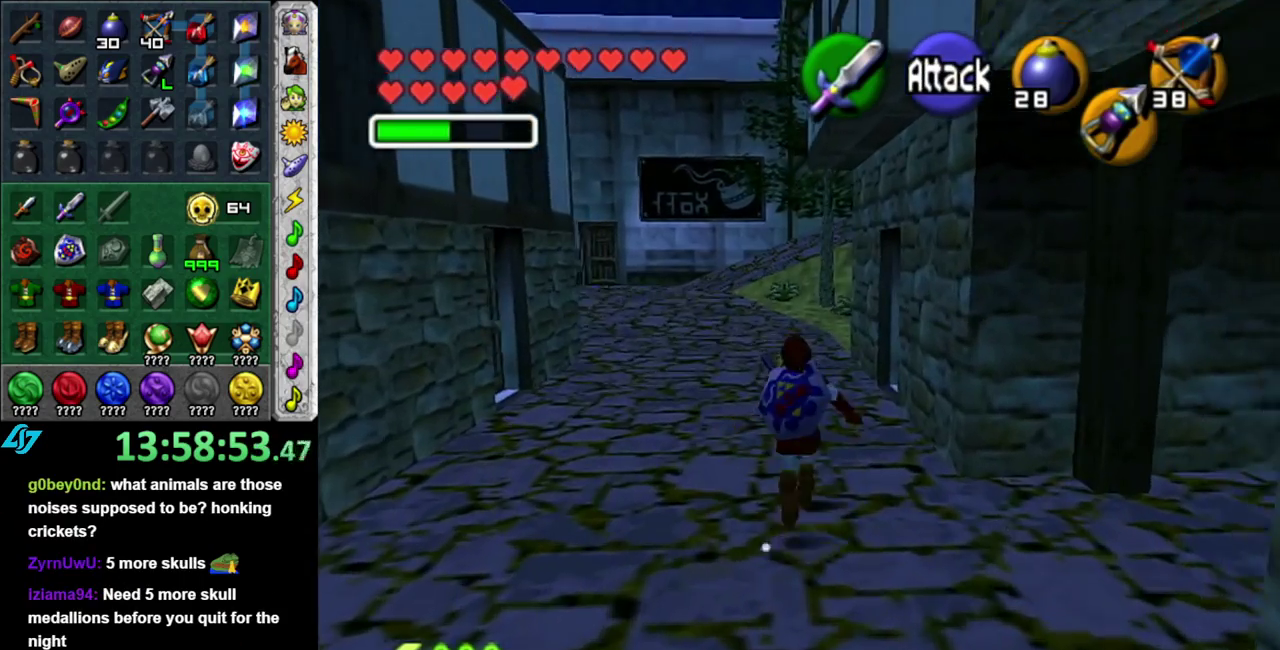
{"buttons": [], "left_stick": "up", "right_stick": "center", "events": [[117, "A", "down"], [233, "A", "up"], [333, "A", "down"], [400, "A", "up"]]}
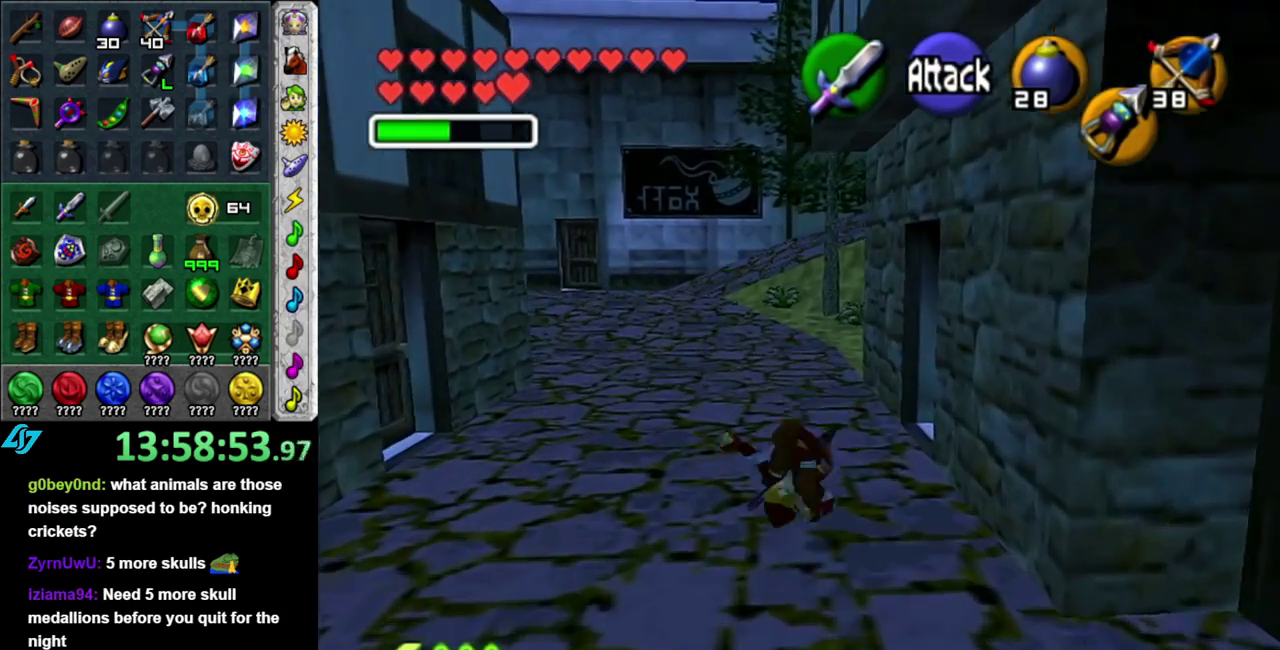
{"buttons": [], "left_stick": "up", "right_stick": "center", "events": []}
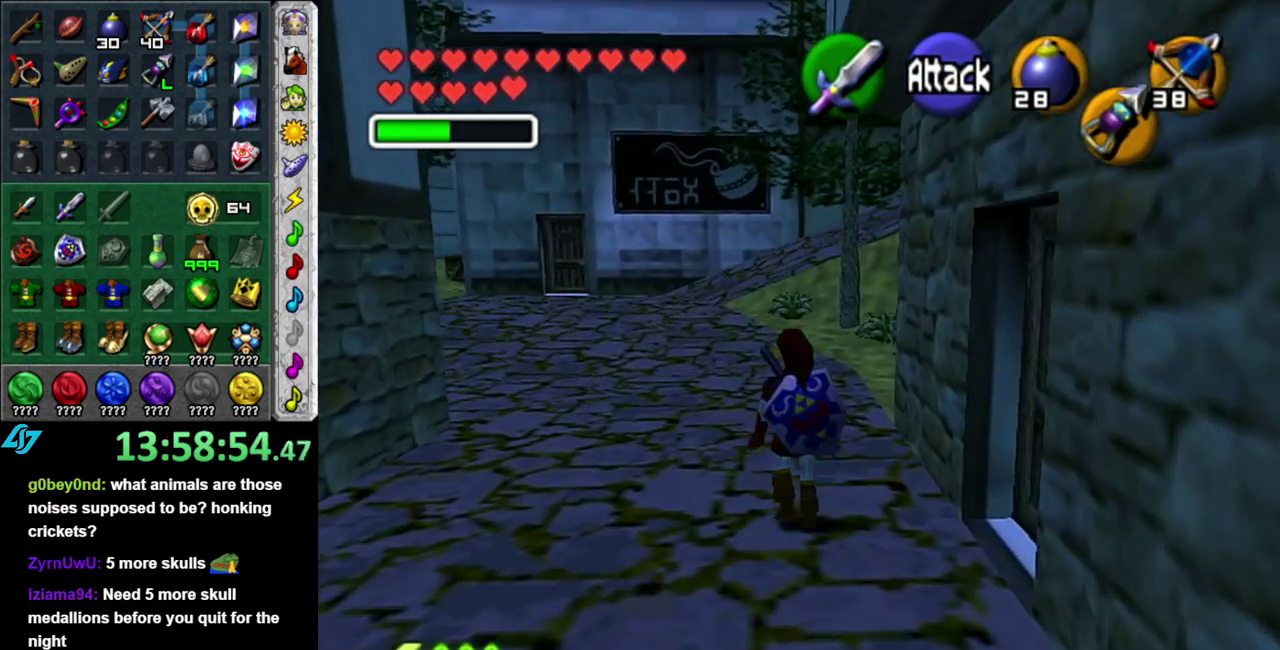
{"buttons": [], "left_stick": "up-right", "right_stick": "center", "events": [[333, "left_stick", "up-right"]]}
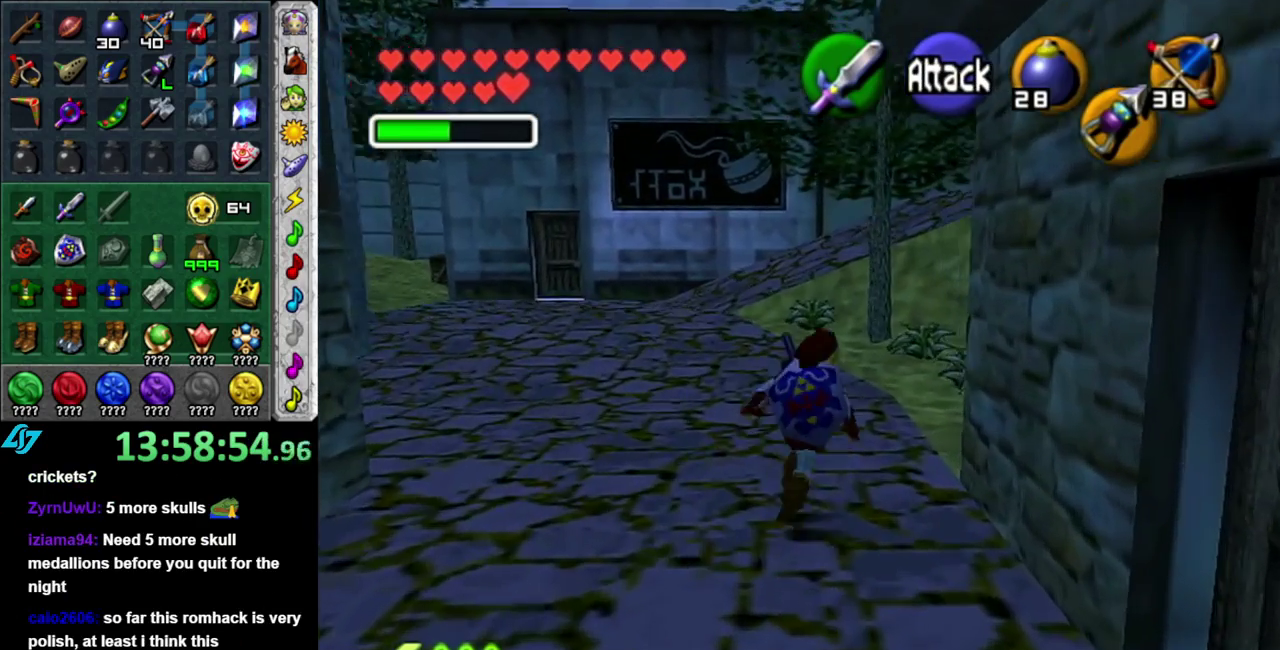
{"buttons": [], "left_stick": "up", "right_stick": "center", "events": [[333, "left_stick", "up"]]}
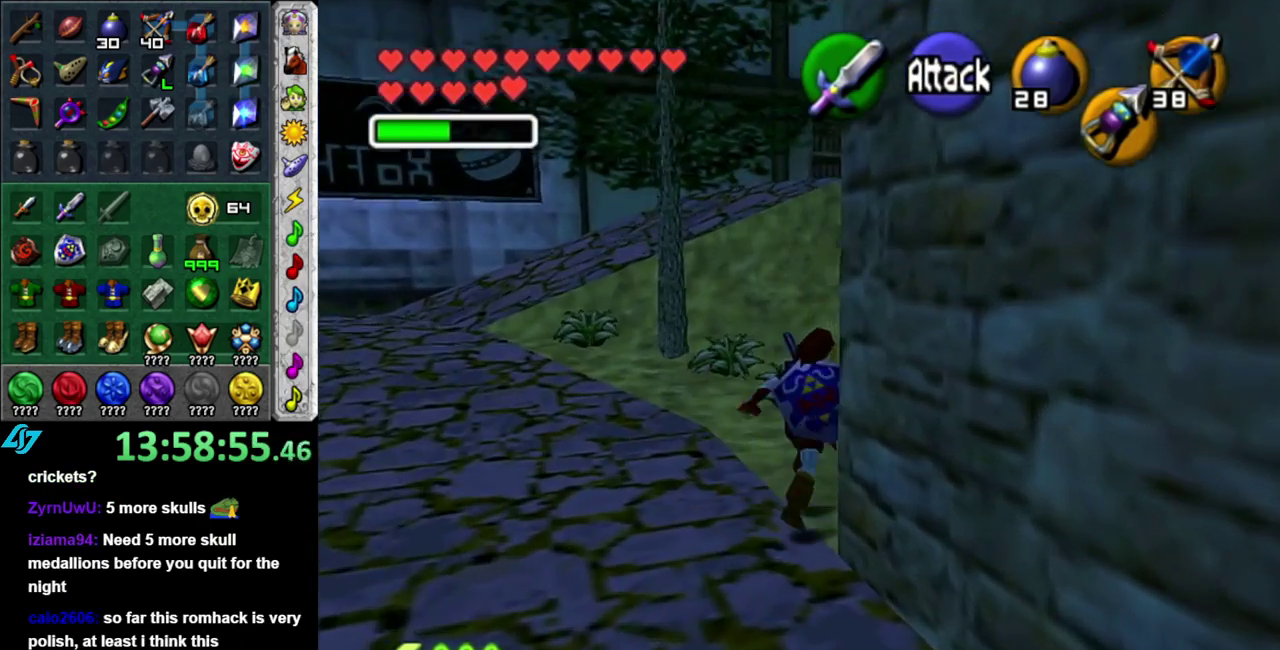
{"buttons": [], "left_stick": "up", "right_stick": "center", "events": [[17, "left_stick", "up-right"], [400, "left_stick", "up"]]}
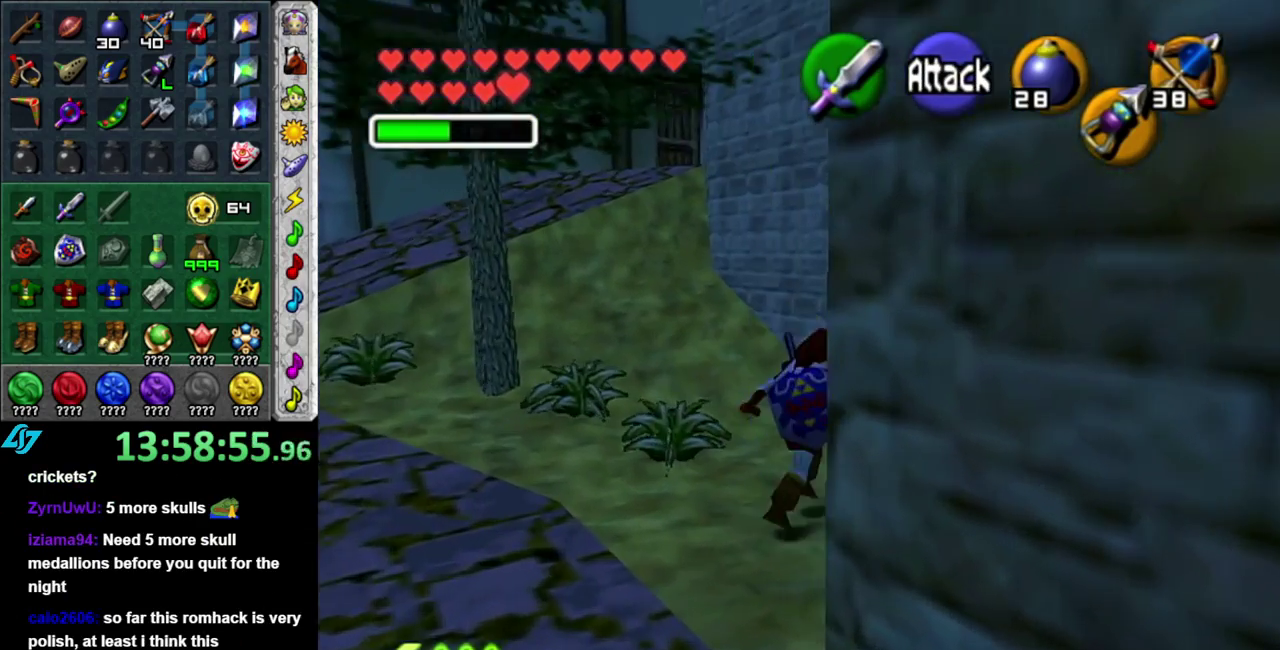
{"buttons": [], "left_stick": "up-left", "right_stick": "center", "events": [[450, "left_stick", "up-left"]]}
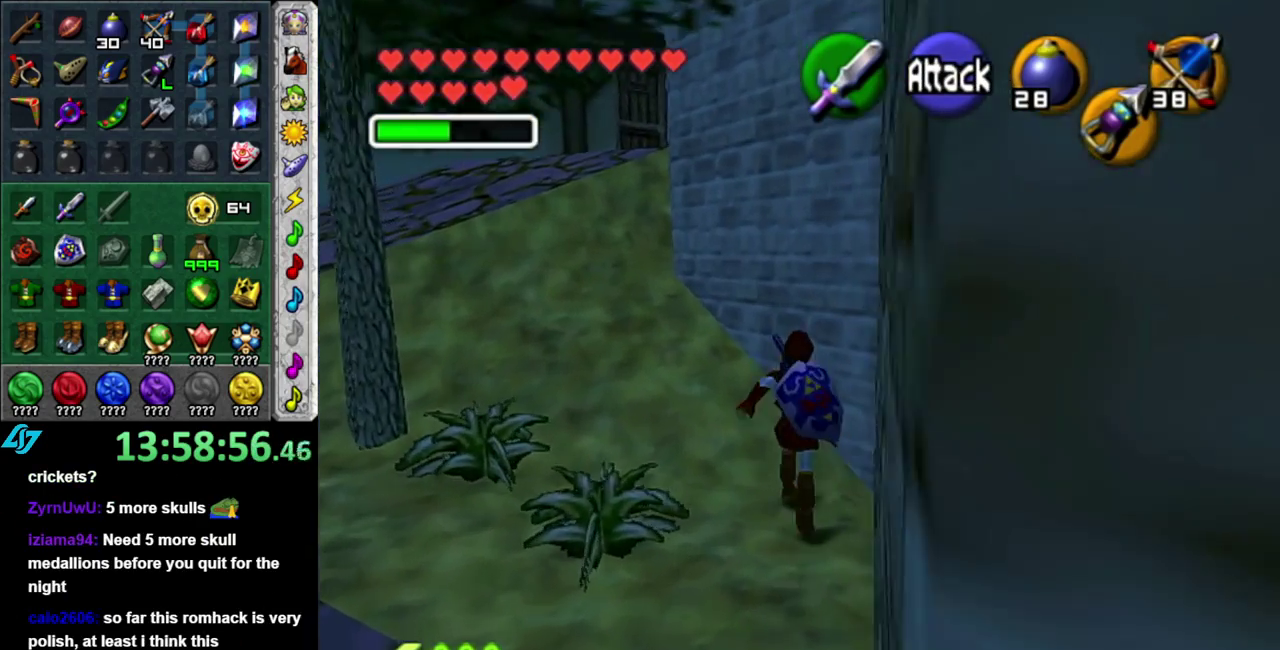
{"buttons": [], "left_stick": "up-left", "right_stick": "center", "events": [[183, "A", "down"], [300, "A", "up"], [367, "A", "down"], [483, "A", "up"]]}
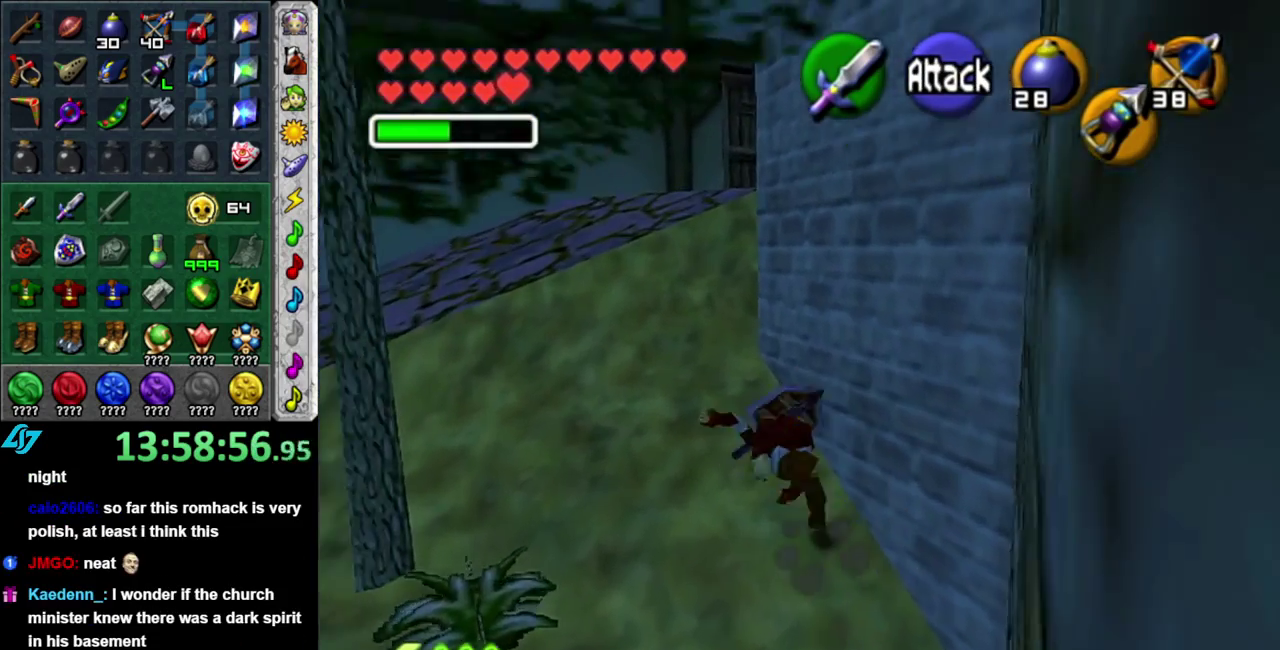
{"buttons": ["A", "L1"], "left_stick": "up-right", "right_stick": "center", "events": [[117, "left_stick", "up"], [267, "left_stick", "up-right"], [367, "A", "down"], [483, "L1", "down"]]}
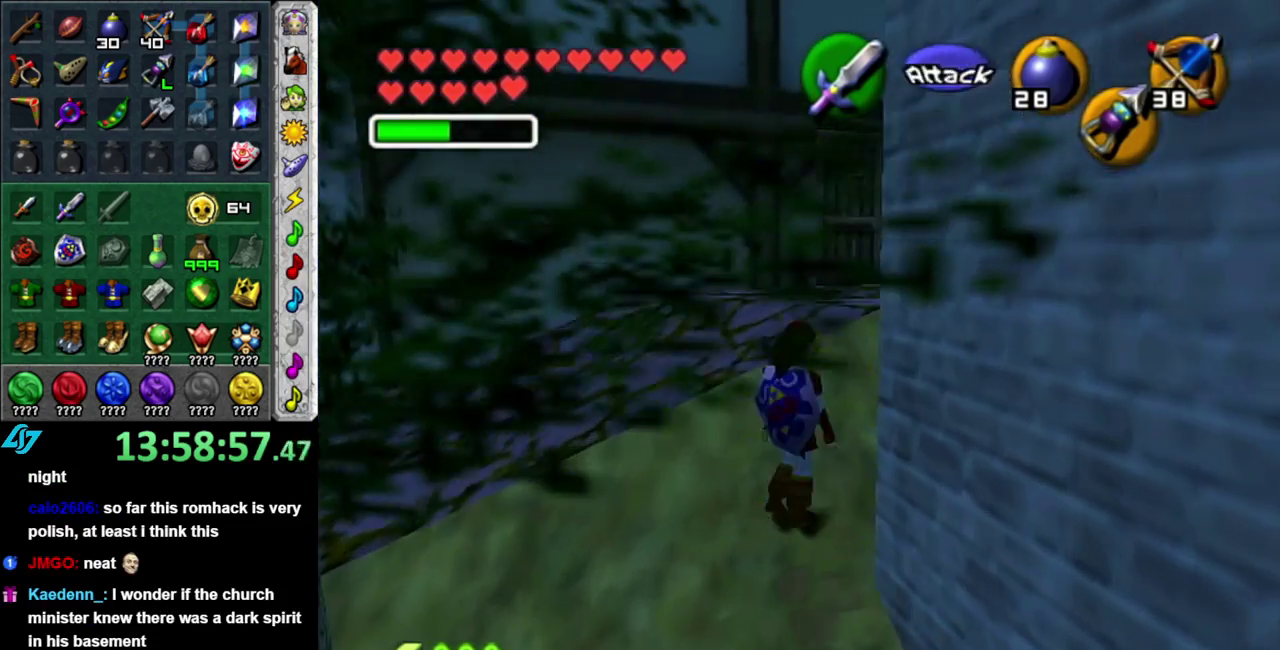
{"buttons": [], "left_stick": "up", "right_stick": "center", "events": [[50, "A", "up"], [83, "left_stick", "up"], [200, "L1", "up"]]}
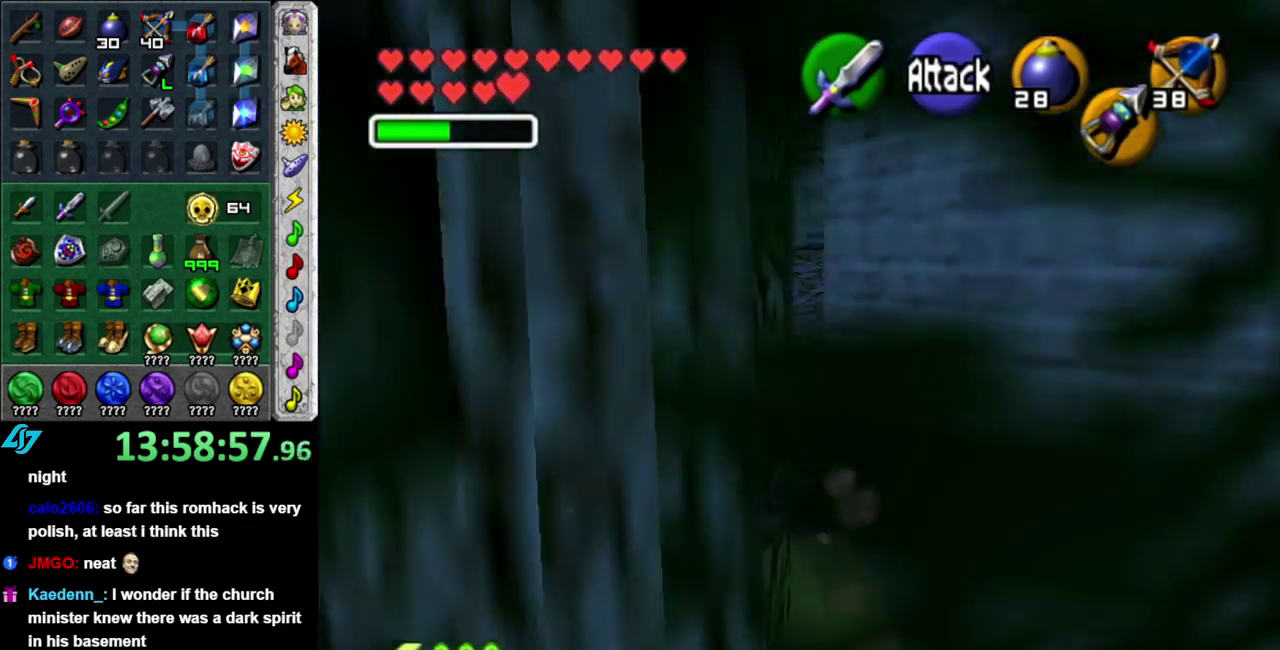
{"buttons": ["L1"], "left_stick": "up", "right_stick": "center", "events": [[83, "left_stick", "up-right"], [300, "A", "down"], [333, "L1", "down"], [333, "left_stick", "up"], [483, "A", "up"]]}
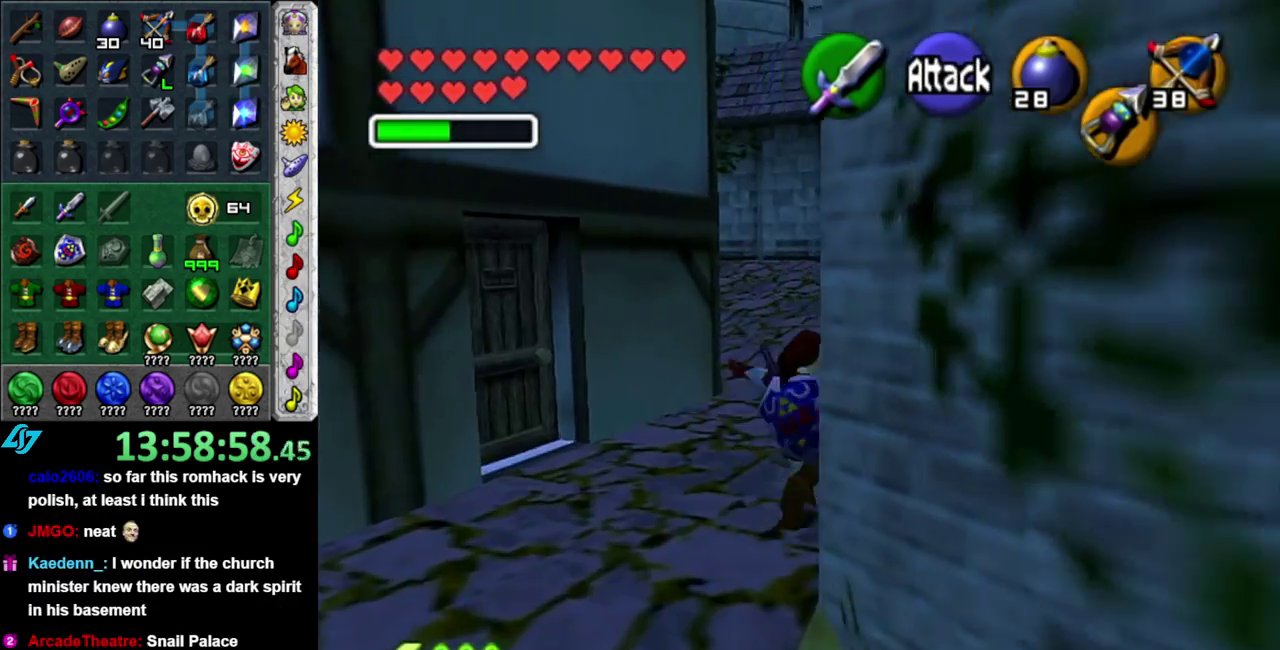
{"buttons": [], "left_stick": "up", "right_stick": "center", "events": [[83, "L1", "up"]]}
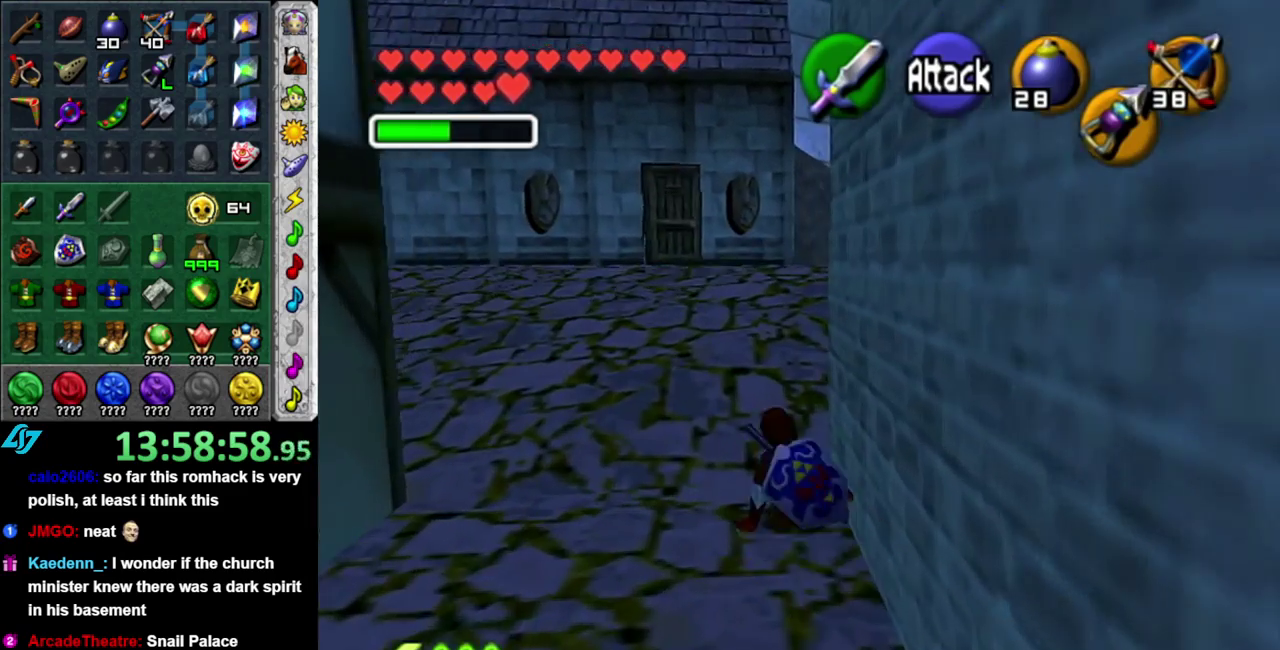
{"buttons": [], "left_stick": "up", "right_stick": "center", "events": [[83, "A", "down"], [233, "A", "up"]]}
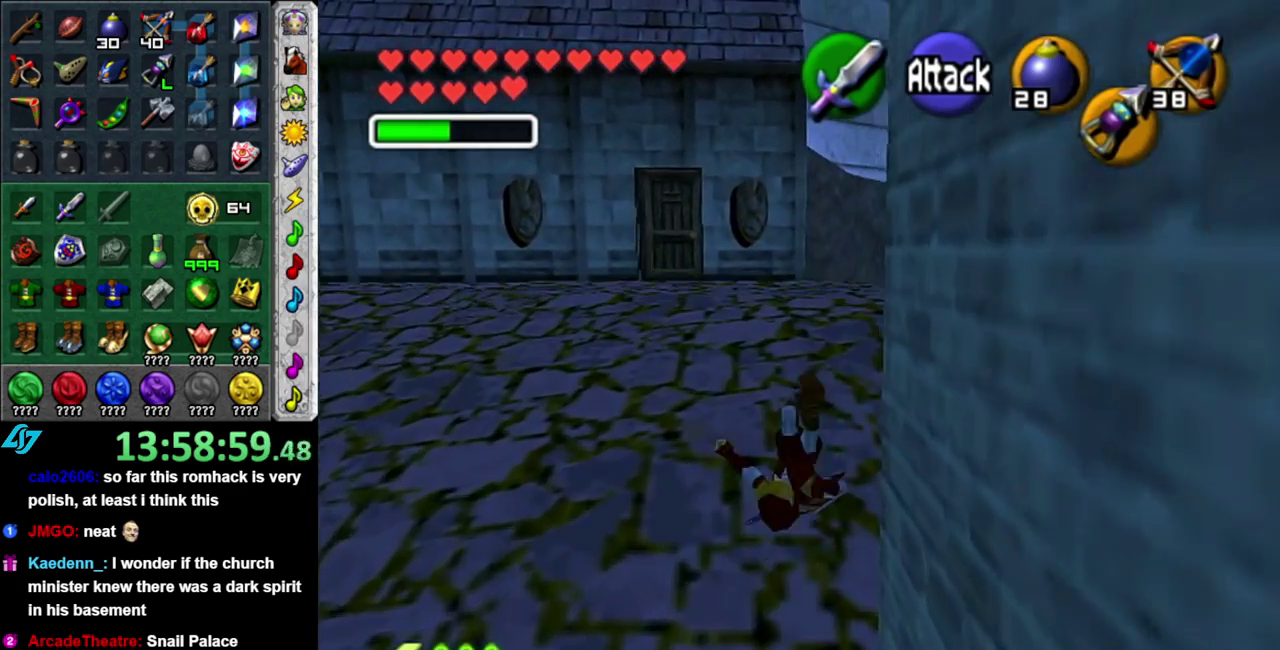
{"buttons": ["A"], "left_stick": "up-right", "right_stick": "center", "events": [[183, "left_stick", "up-right"], [400, "A", "down"]]}
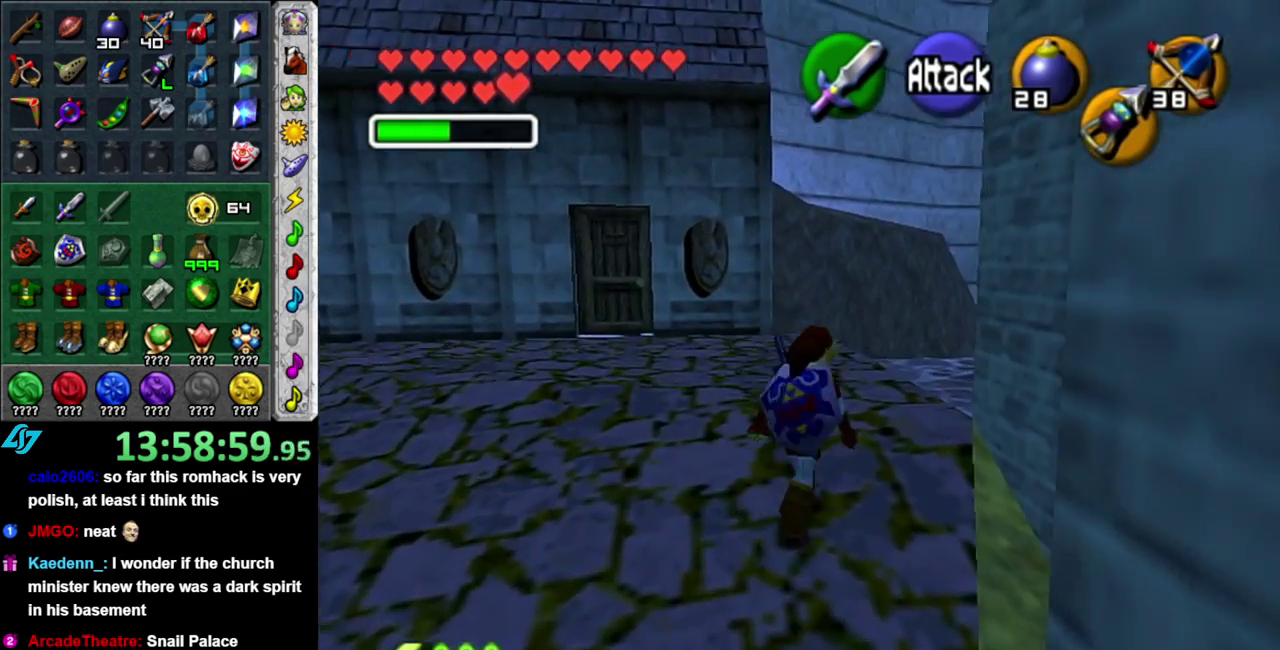
{"buttons": [], "left_stick": "up-right", "right_stick": "center", "events": [[17, "A", "up"]]}
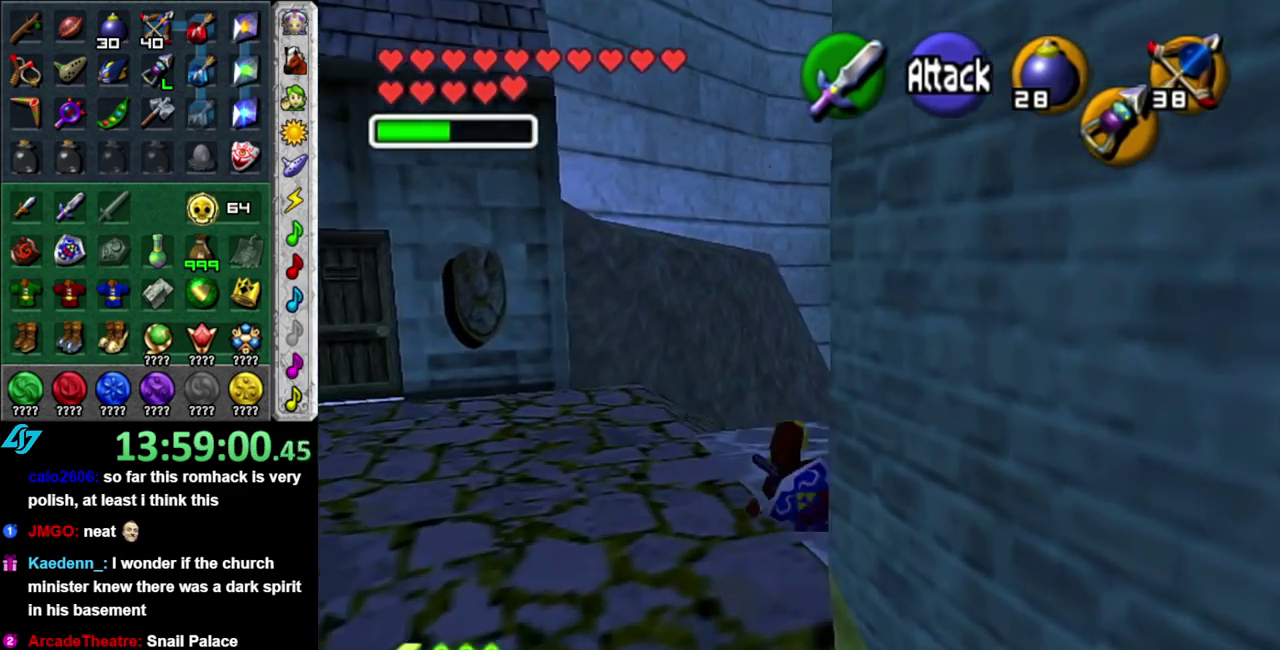
{"buttons": [], "left_stick": "up", "right_stick": "center", "events": [[117, "L1", "down"], [200, "left_stick", "up"], [433, "L1", "up"]]}
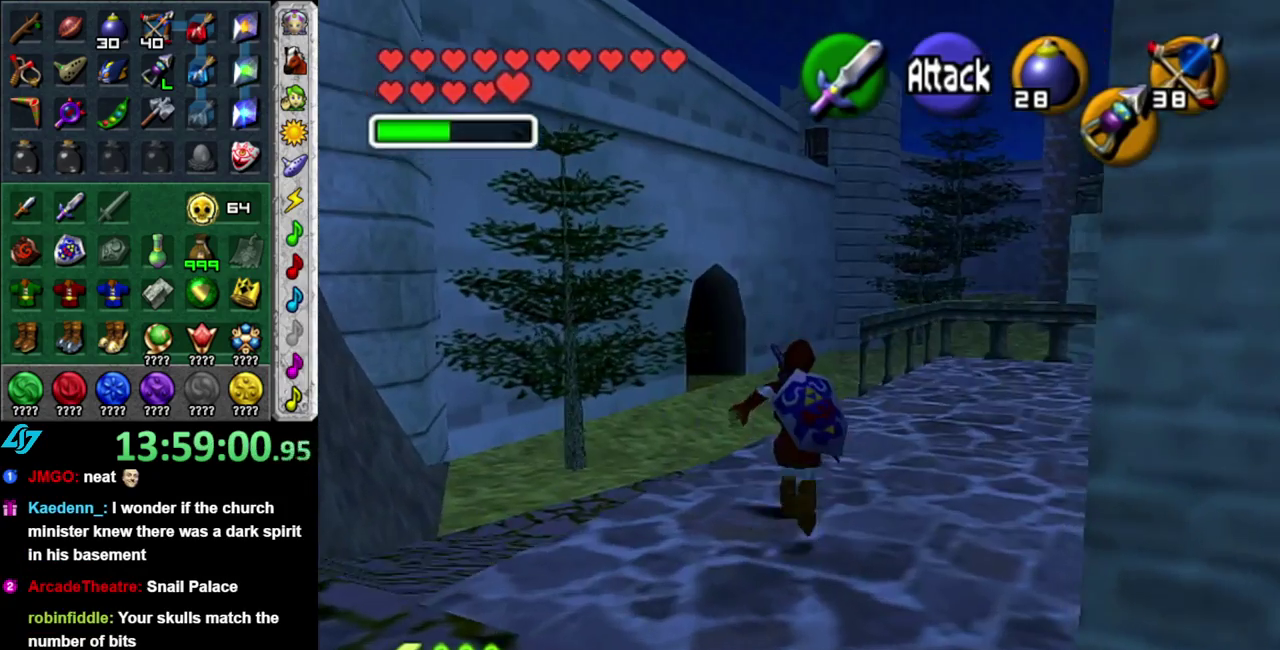
{"buttons": [], "left_stick": "up", "right_stick": "center", "events": [[367, "A", "down"], [467, "A", "up"]]}
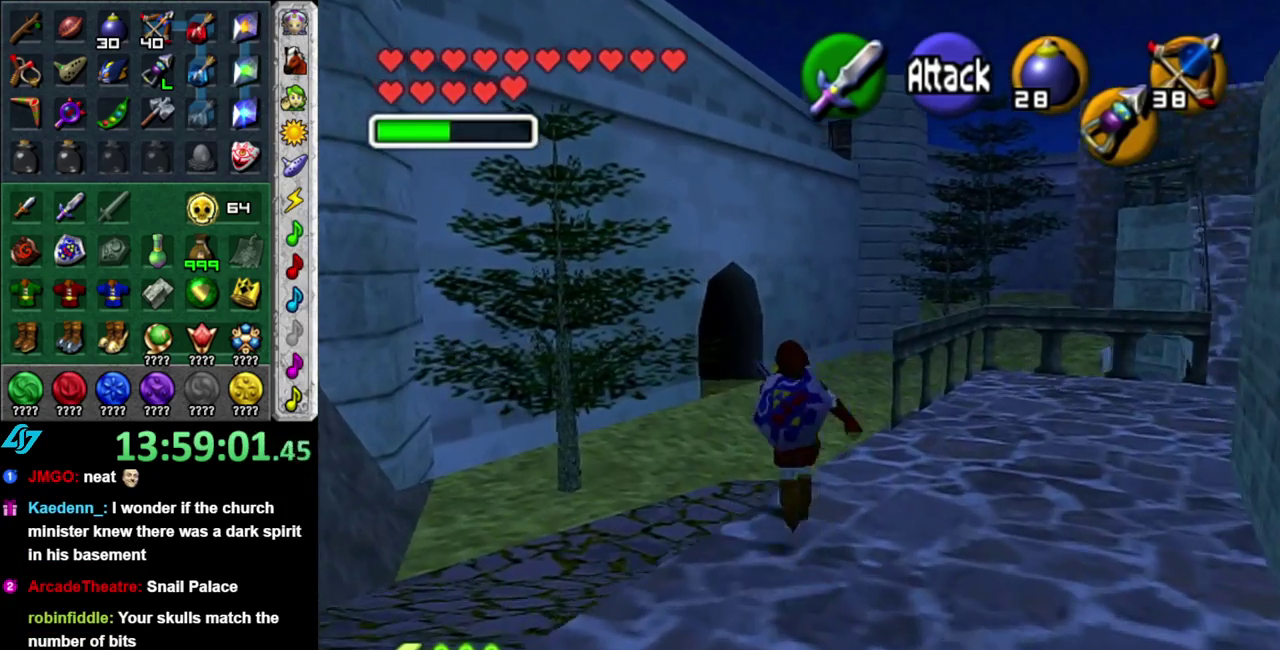
{"buttons": [], "left_stick": "up", "right_stick": "center", "events": [[50, "A", "down"], [150, "A", "up"]]}
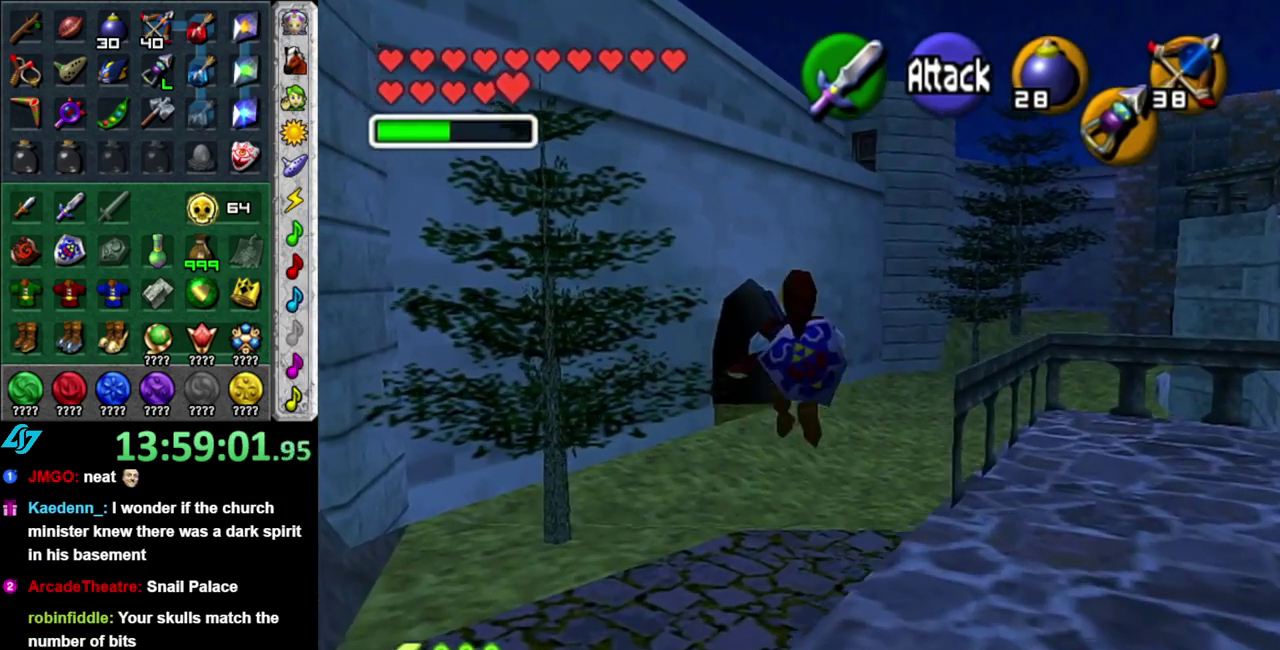
{"buttons": ["A"], "left_stick": "up", "right_stick": "center", "events": [[450, "A", "down"]]}
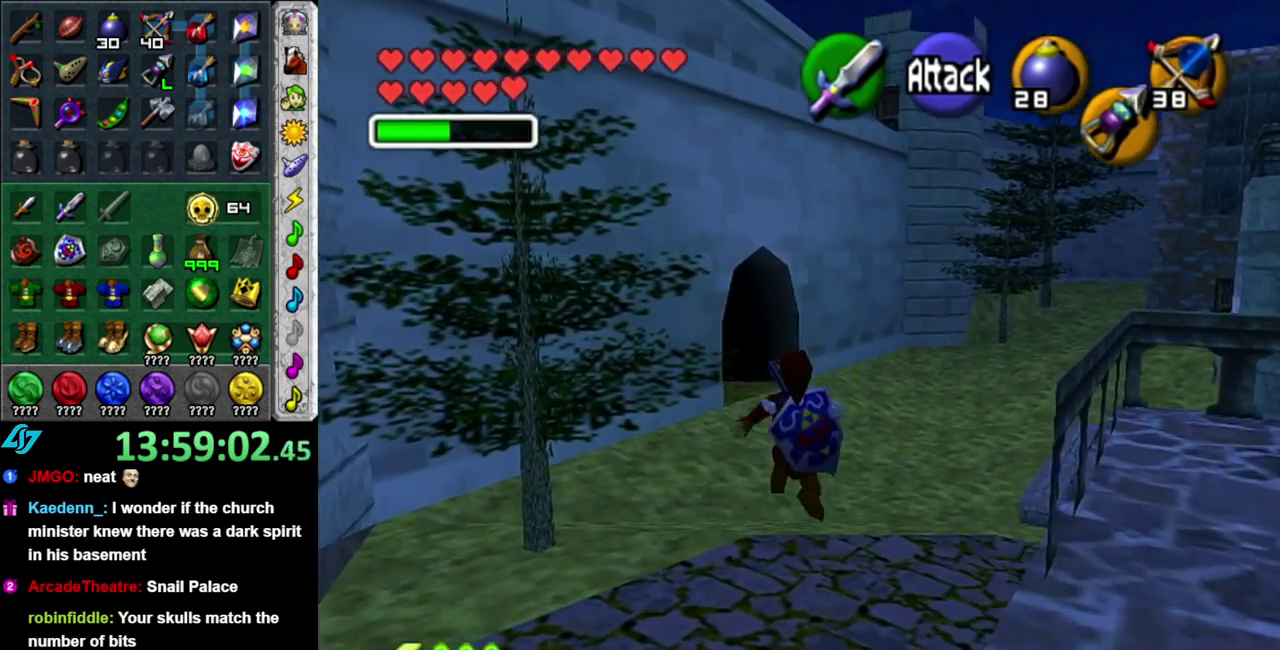
{"buttons": [], "left_stick": "up", "right_stick": "center", "events": [[83, "A", "up"], [183, "A", "down"], [300, "A", "up"]]}